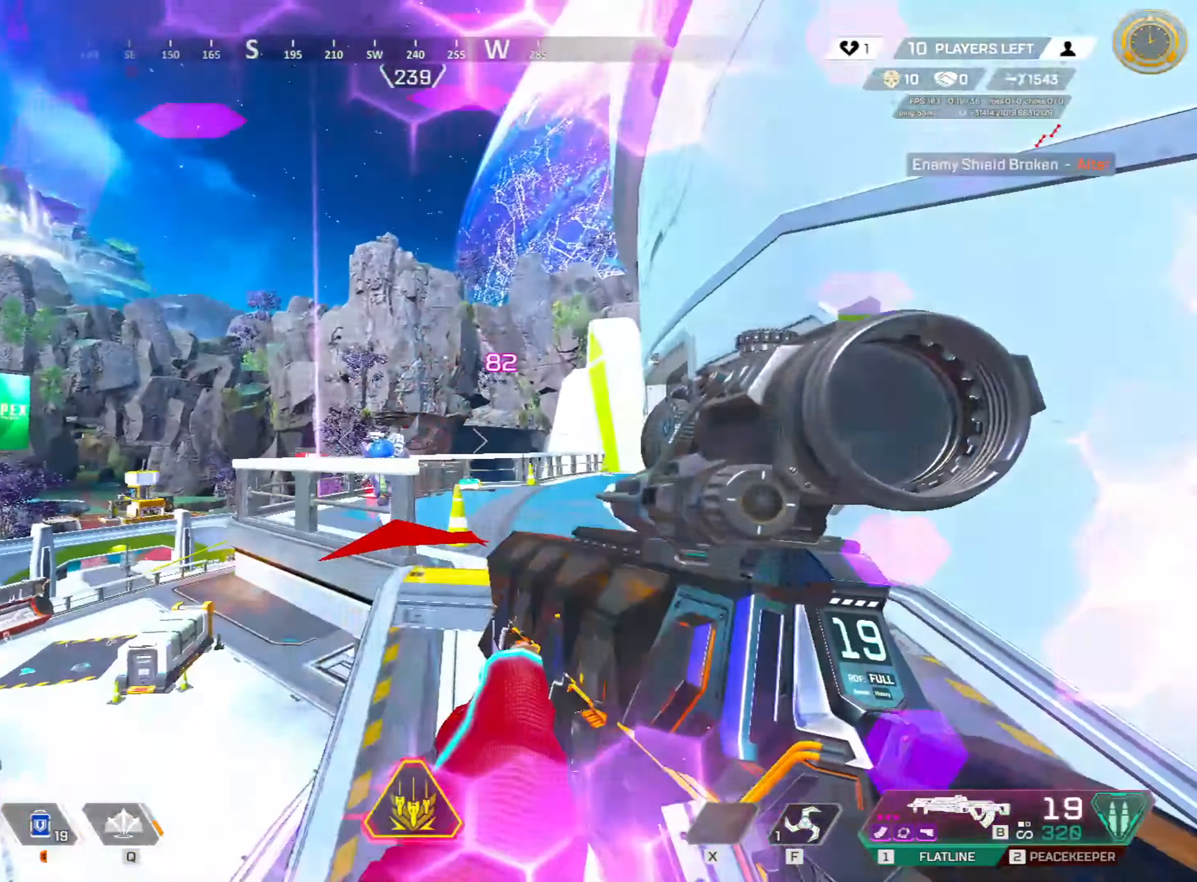
Gameplay with keyboard and mouse; each line is a JSON object with the keys and mouse buttons held at the frame after it. "events" lists presses ("down") and releases ("up") of "1", "2", "3", "4", "5", "a", "alt", "c", "caps_lock", "ctrl", "d", "e", "f", "g", "q", "r", "s", "shift", "space", "t", "tab", "v", "w", "x", "z", "mouse_left" and "mouse_right" between this image and that frame as [ms after this image, input, new state], when the widget could be followed in between. "mouse_left", "mouse_right" = the "left", "right" buttons of the "mouse" list. No other keys are recorded. Not read: mouse_move mouse_wheel.
{"keys": ["a", "d"], "mouse": ["left"], "events": [[17, "a", "up"], [17, "w", "up"], [100, "w", "down"], [150, "w", "up"], [217, "s", "down"], [383, "s", "up"], [500, "a", "down"]]}
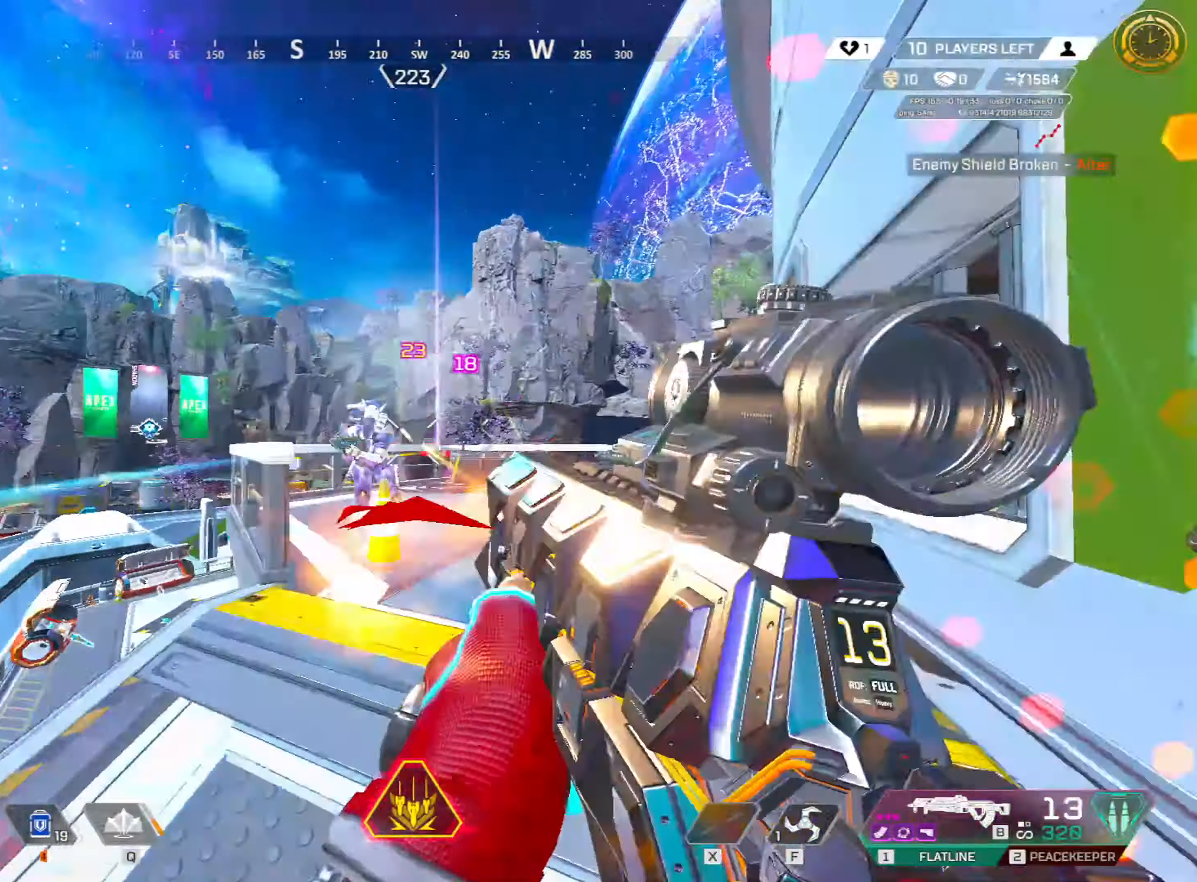
{"keys": ["a"], "mouse": ["left"], "events": [[34, "d", "up"], [134, "d", "down"], [184, "a", "up"], [400, "a", "down"], [450, "d", "up"]]}
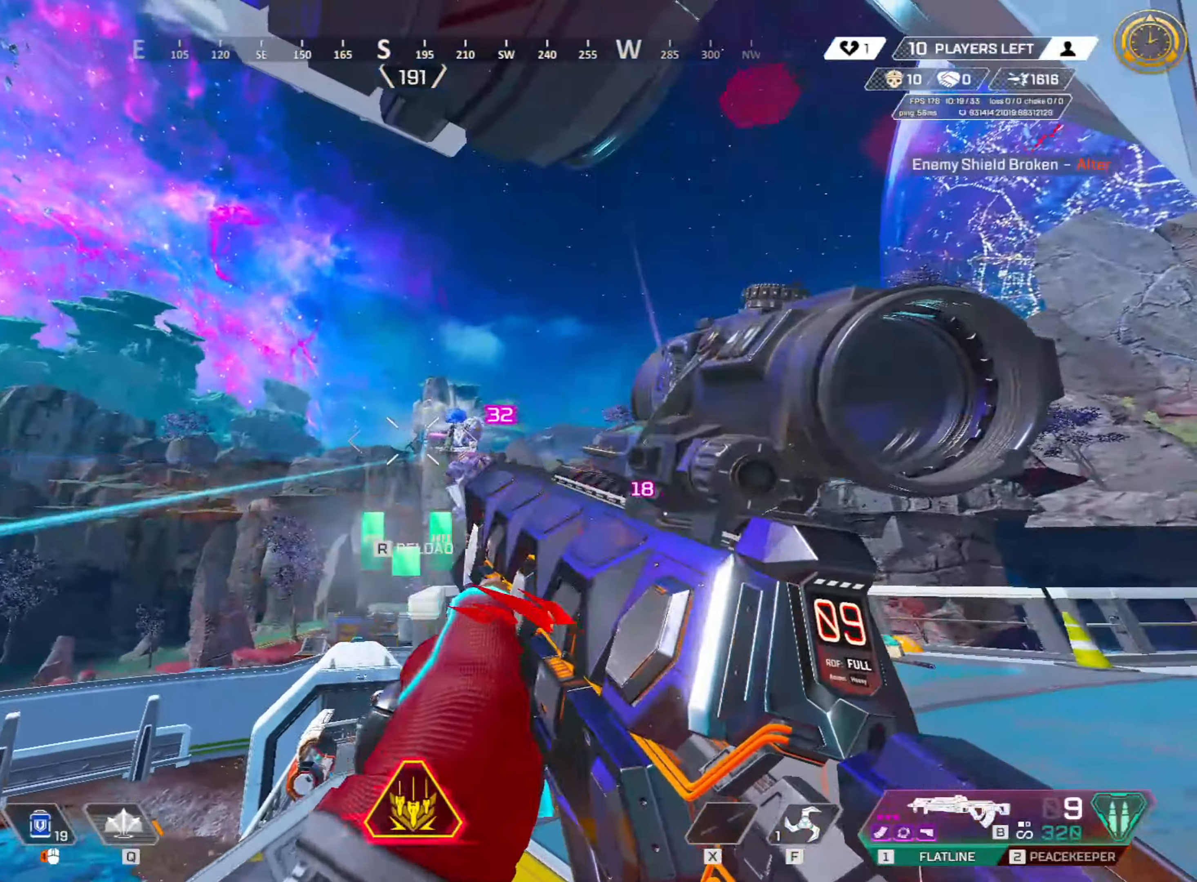
{"keys": ["d"], "mouse": ["left"], "events": [[84, "w", "down"], [234, "w", "up"], [284, "d", "down"], [384, "a", "up"]]}
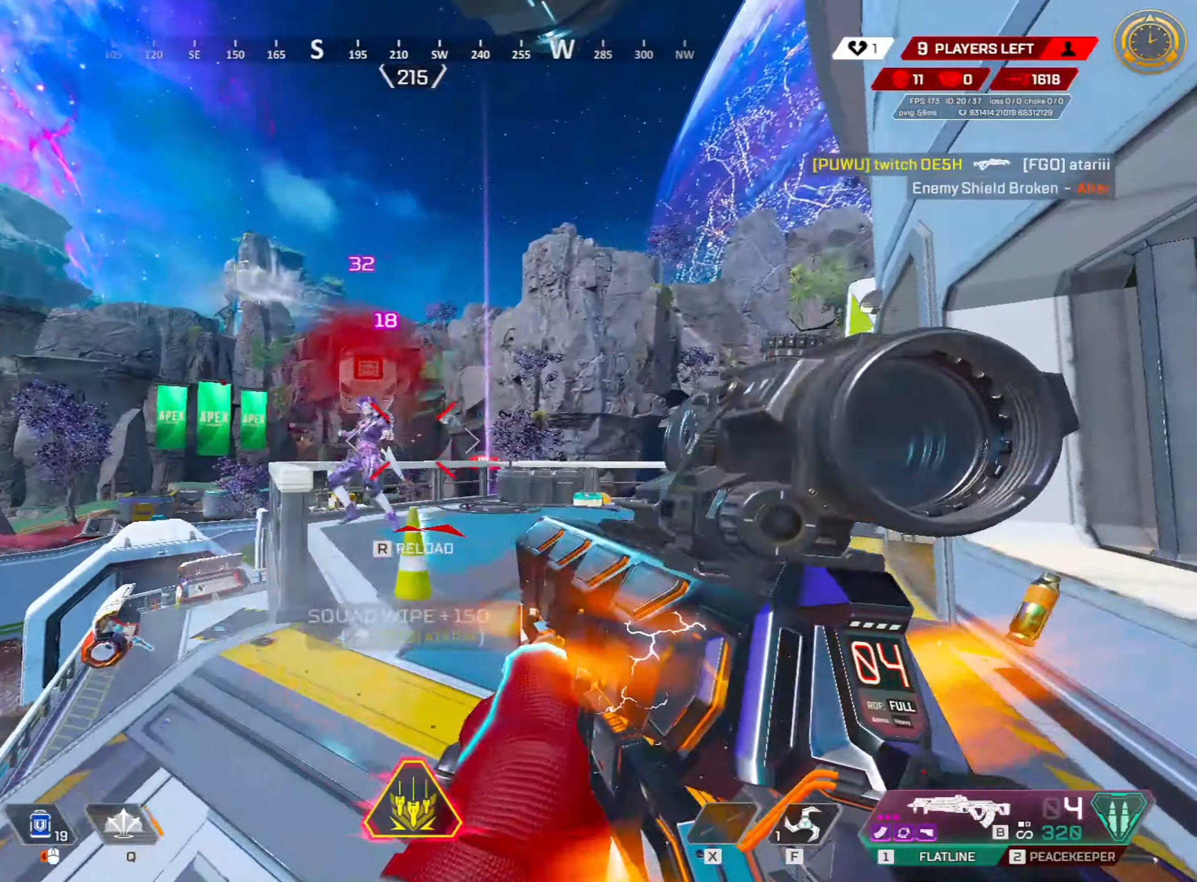
{"keys": ["ctrl", "d"], "mouse": [], "events": [[17, "a", "down"], [67, "ctrl", "down"], [67, "d", "up"], [167, "2", "down"], [167, "mouse_left", "up"], [250, "2", "up"], [250, "space", "down"], [350, "w", "down"], [384, "space", "up"], [434, "d", "down"], [484, "a", "up"], [484, "w", "up"]]}
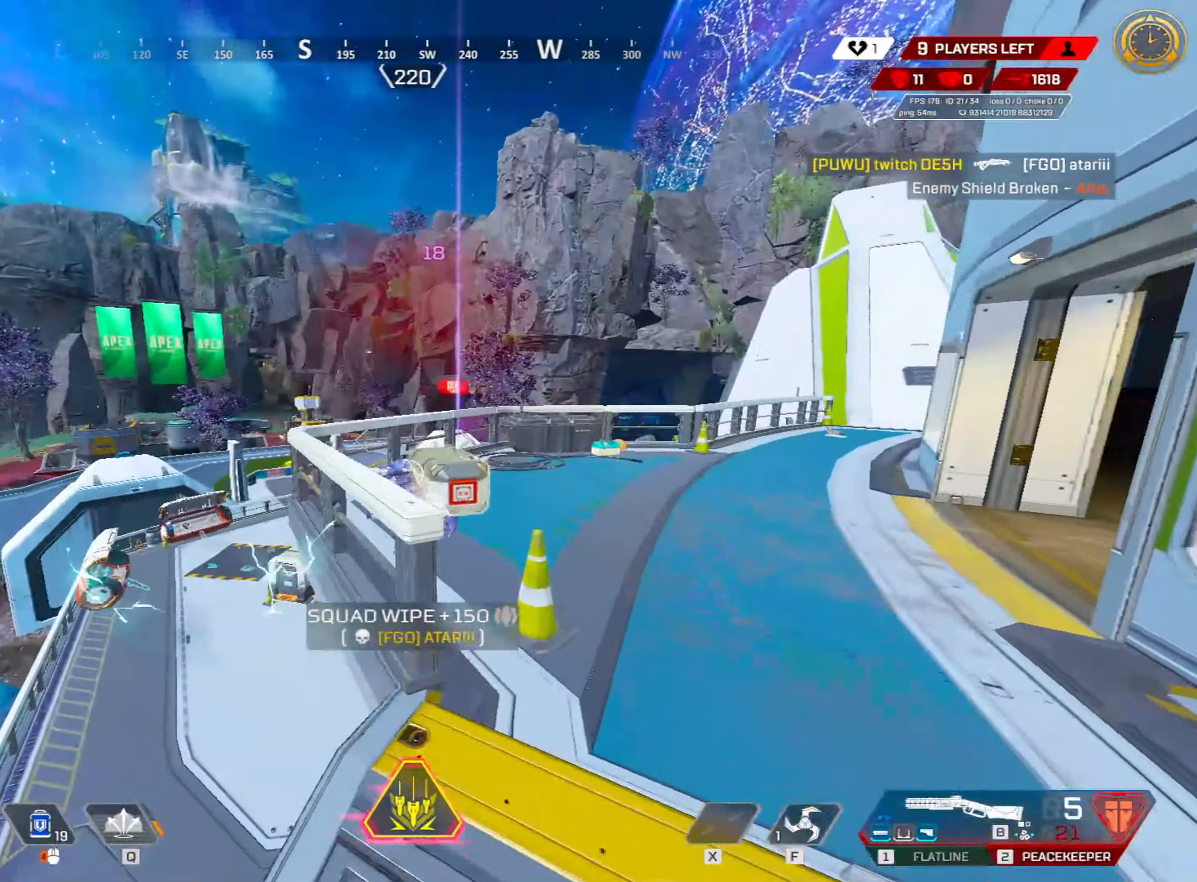
{"keys": ["a", "ctrl", "w"], "mouse": [], "events": [[84, "w", "down"], [150, "a", "down"], [217, "d", "up"], [217, "w", "up"], [400, "r", "down"], [400, "w", "down"], [450, "r", "up"]]}
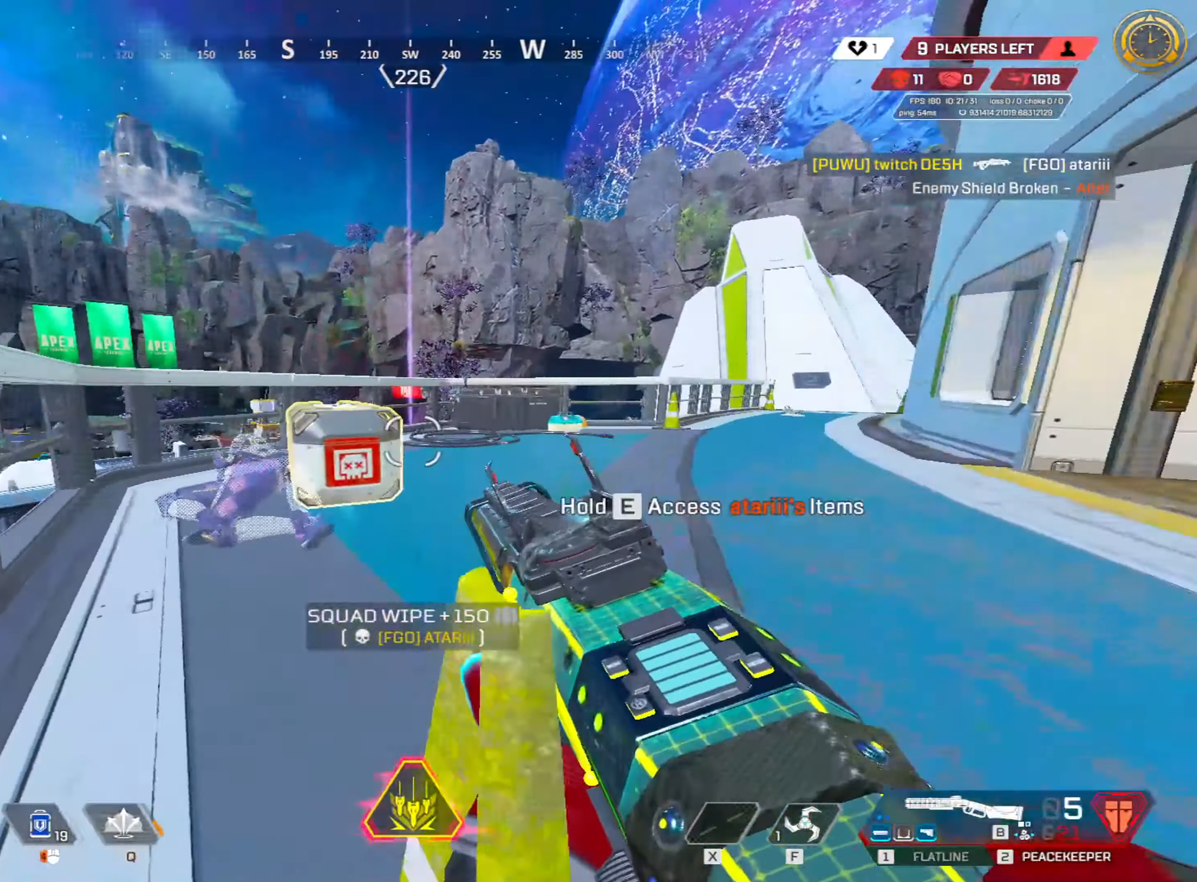
{"keys": ["e", "s"], "mouse": [], "events": [[17, "e", "down"], [50, "a", "up"], [50, "w", "up"], [100, "ctrl", "up"], [200, "1", "down"], [234, "1", "up"], [434, "s", "down"]]}
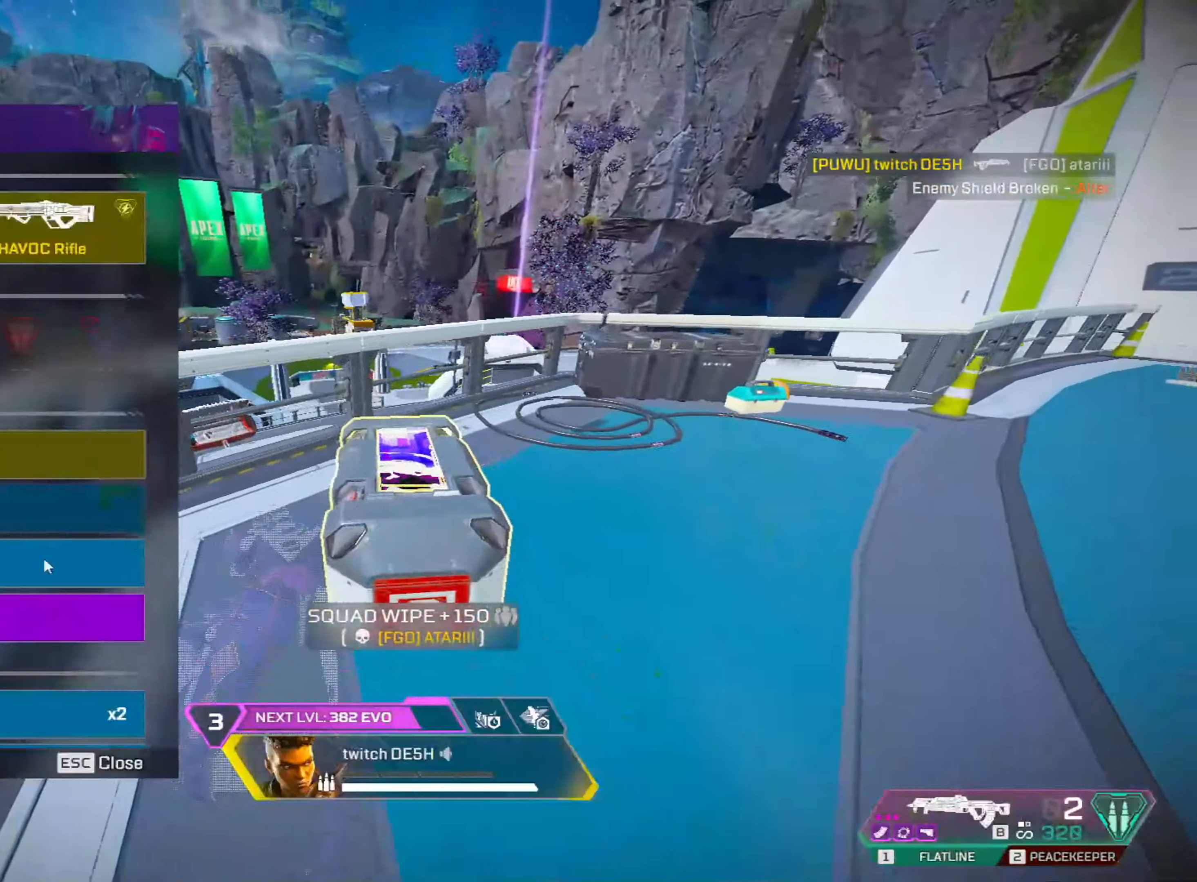
{"keys": [], "mouse": [], "events": [[17, "ctrl", "down"], [17, "e", "up"], [67, "mouse_left", "down"], [67, "r", "down"], [150, "mouse_left", "up"], [150, "r", "up"], [150, "s", "up"], [250, "d", "down"], [250, "mouse_left", "down"], [350, "mouse_left", "up"], [400, "ctrl", "up"], [450, "d", "up"]]}
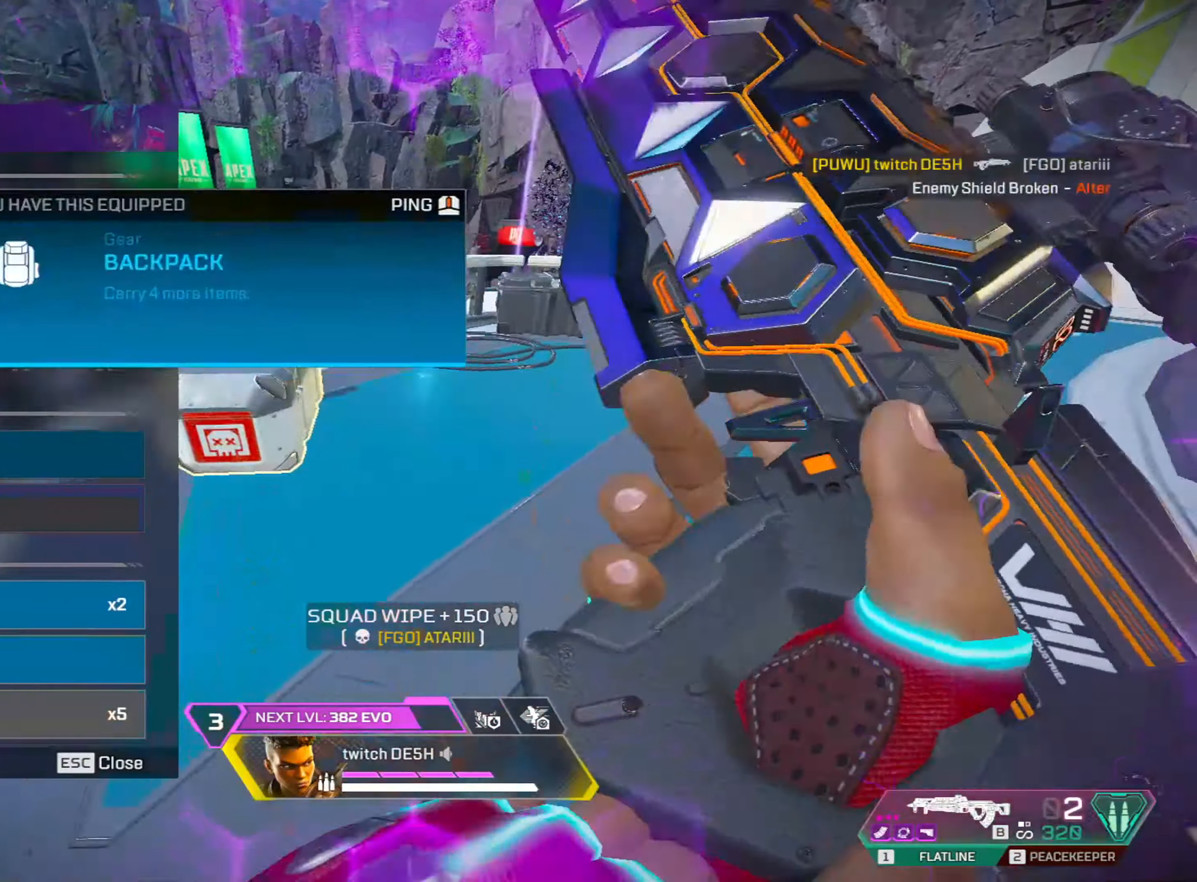
{"keys": ["shift", "w"], "mouse": [], "events": [[34, "mouse_left", "down"], [34, "r", "down"], [84, "mouse_left", "up"], [134, "a", "down"], [134, "r", "up"], [167, "shift", "down"], [267, "a", "up"], [400, "w", "down"]]}
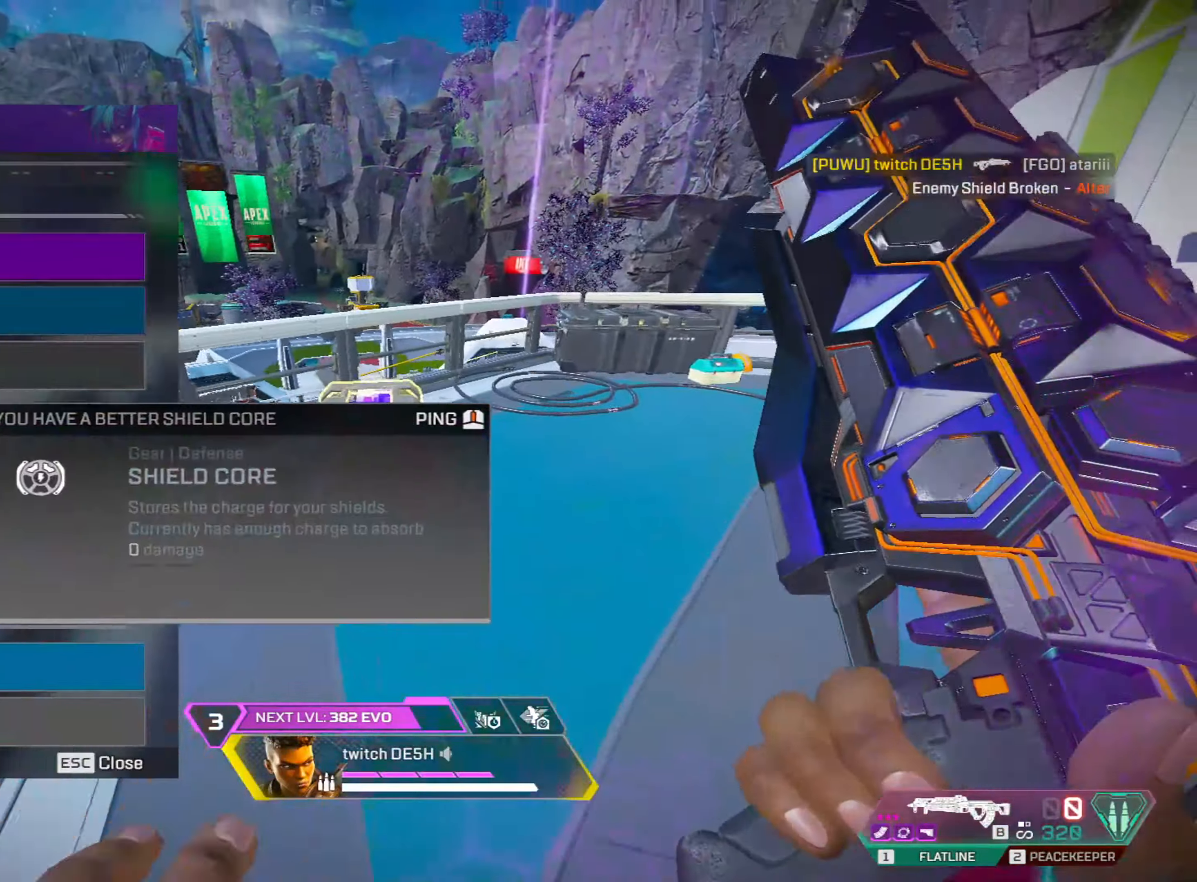
{"keys": ["d", "shift", "w"], "mouse": ["left"], "events": [[50, "w", "up"], [100, "d", "down"], [167, "mouse_left", "down"], [167, "w", "down"], [200, "mouse_left", "up"], [284, "d", "up"], [284, "mouse_left", "down"], [350, "mouse_left", "up"], [384, "d", "down"], [384, "mouse_left", "down"]]}
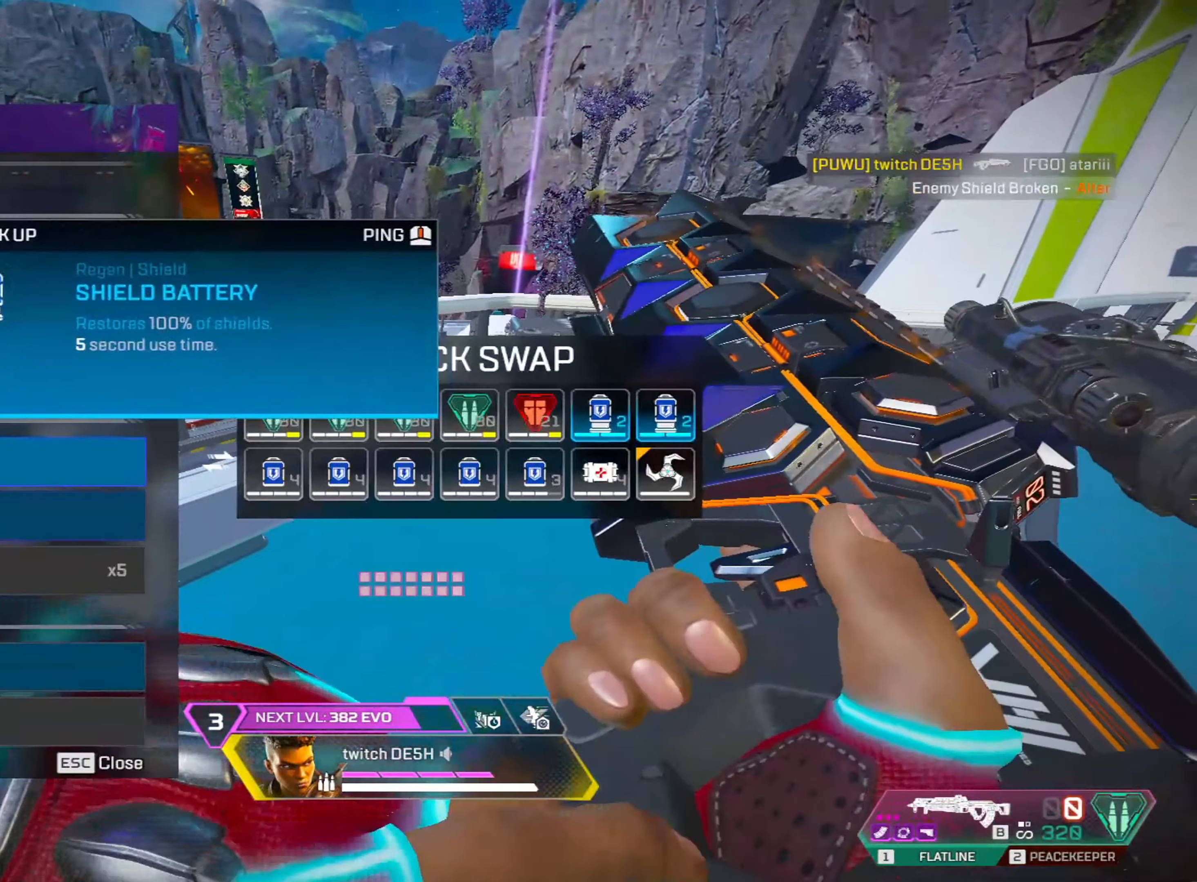
{"keys": ["shift", "w"], "mouse": [], "events": [[117, "mouse_left", "up"], [167, "d", "up"], [167, "tab", "down"], [250, "tab", "up"]]}
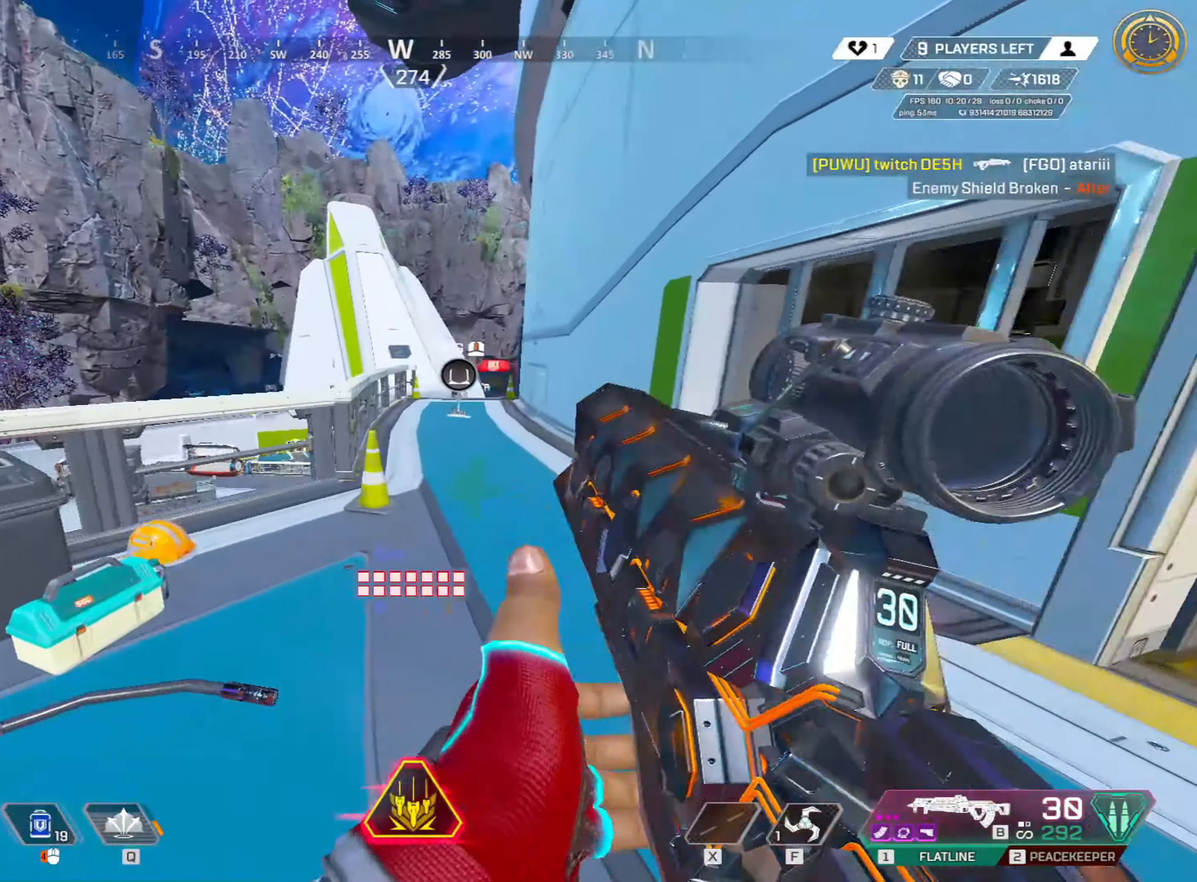
{"keys": ["w"], "mouse": [], "events": [[117, "3", "down"], [167, "3", "up"], [417, "shift", "up"]]}
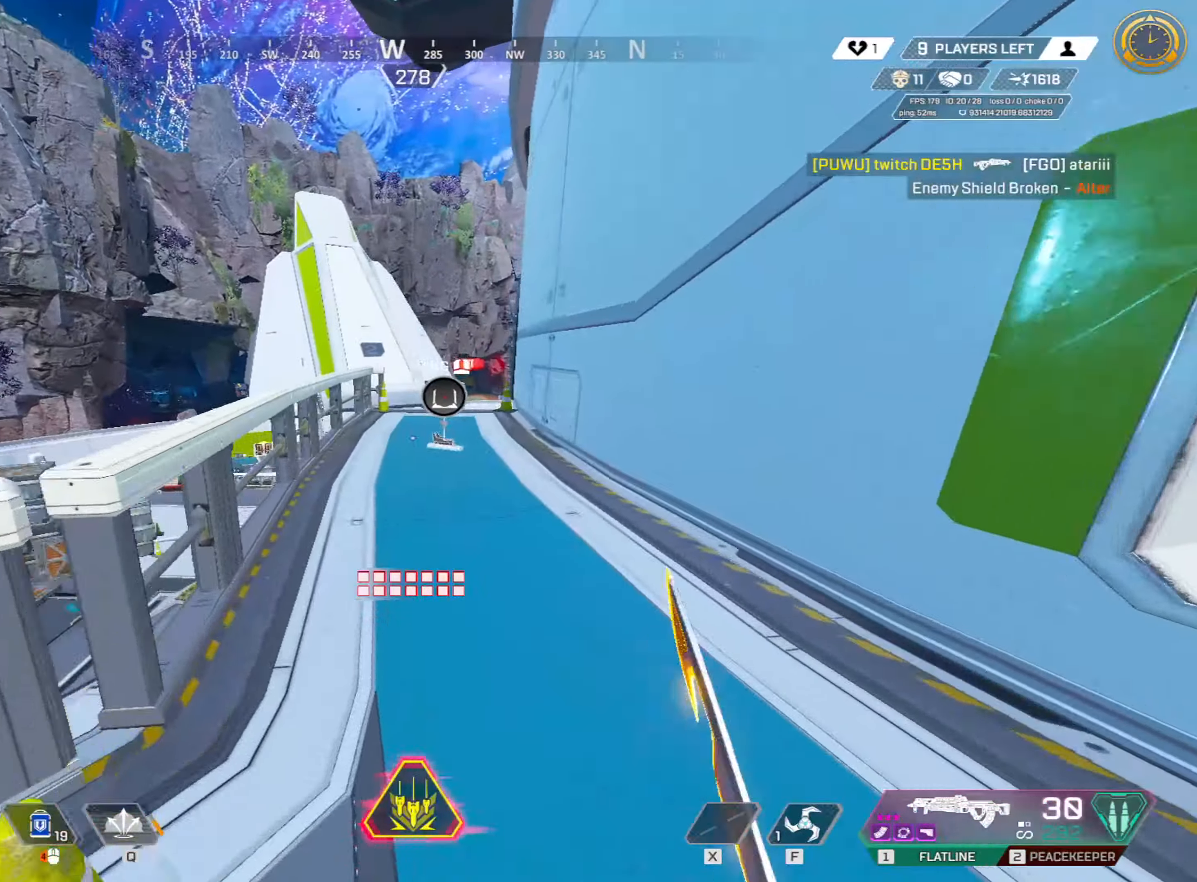
{"keys": ["w"], "mouse": [], "events": [[250, "1", "down"], [283, "1", "up"], [283, "space", "down"], [383, "space", "up"]]}
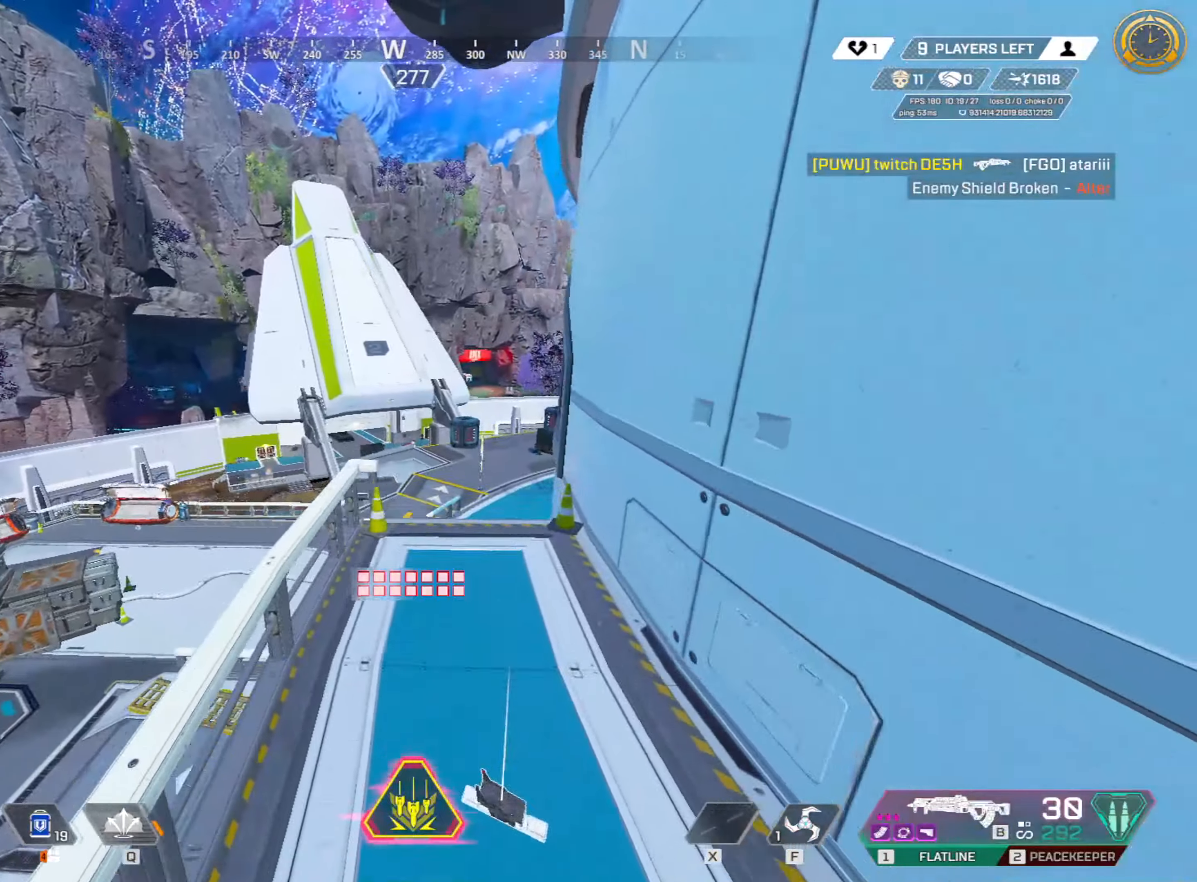
{"keys": ["shift", "w"], "mouse": [], "events": [[116, "3", "down"], [150, "3", "up"], [150, "shift", "down"]]}
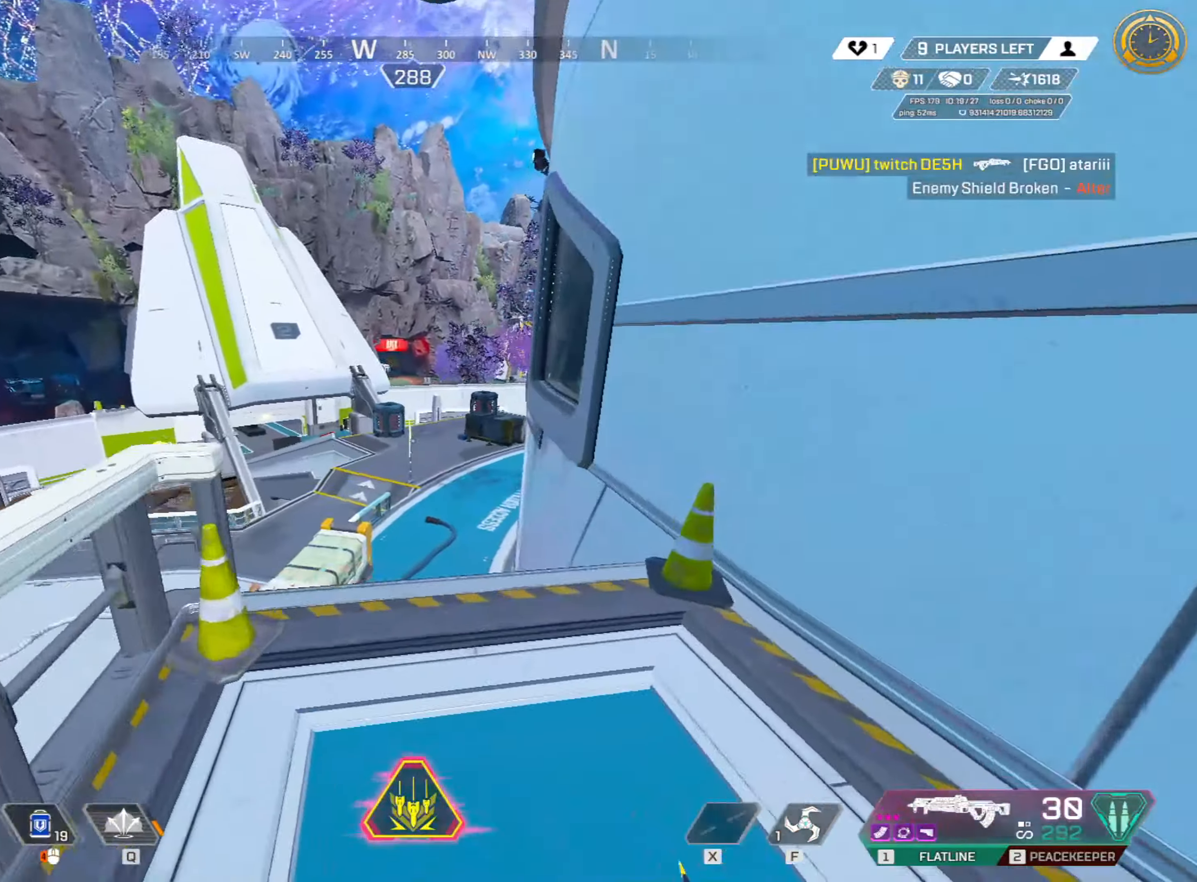
{"keys": ["ctrl", "w"], "mouse": [], "events": [[83, "shift", "up"], [183, "ctrl", "down"]]}
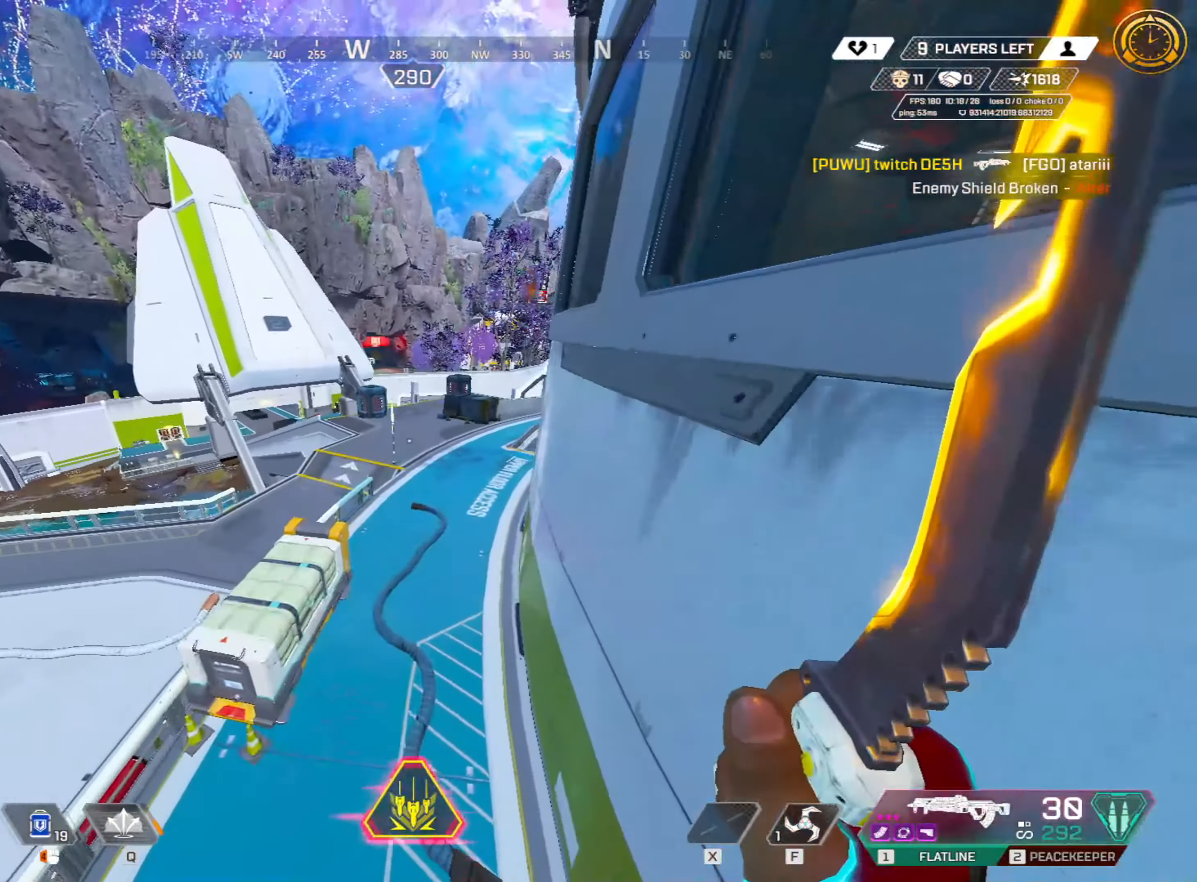
{"keys": ["ctrl"], "mouse": [], "events": [[183, "w", "up"]]}
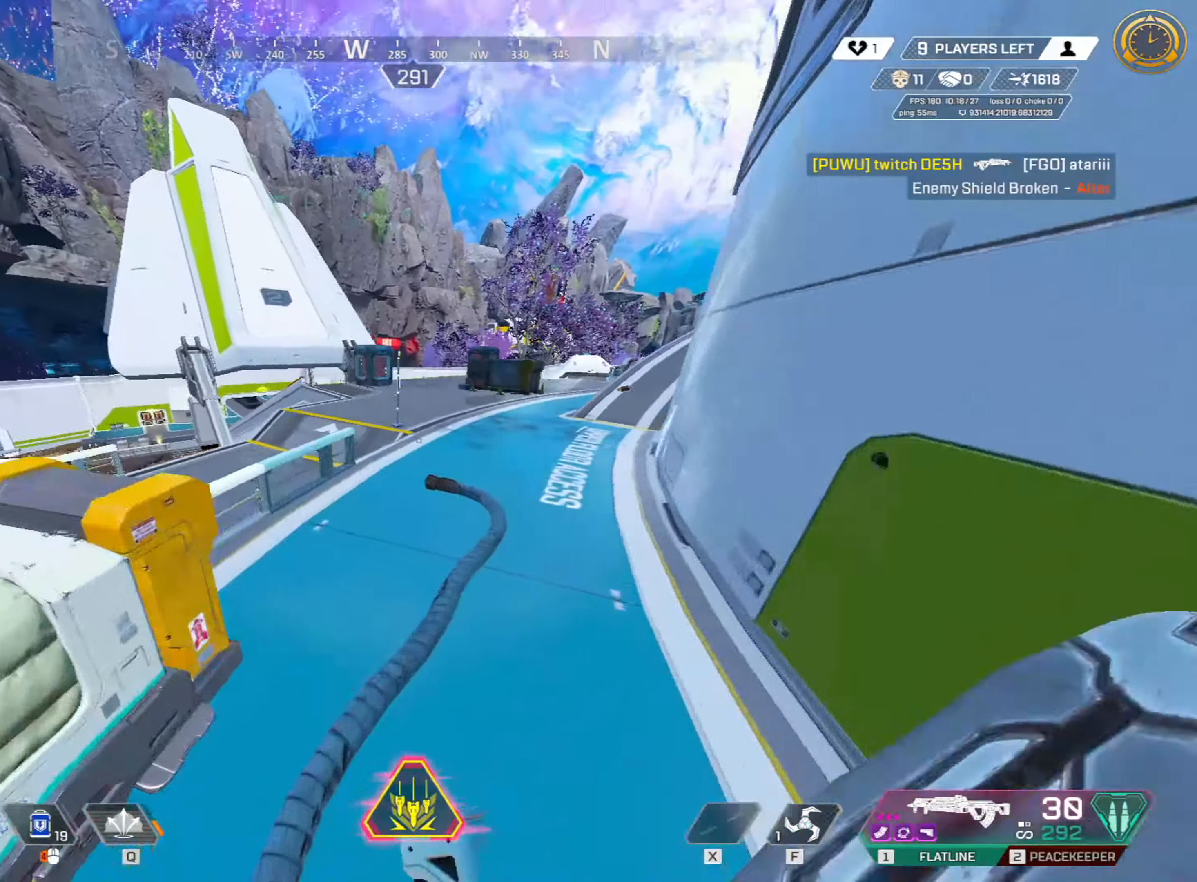
{"keys": ["ctrl", "w"], "mouse": [], "events": [[83, "2", "down"], [166, "2", "up"], [266, "w", "down"]]}
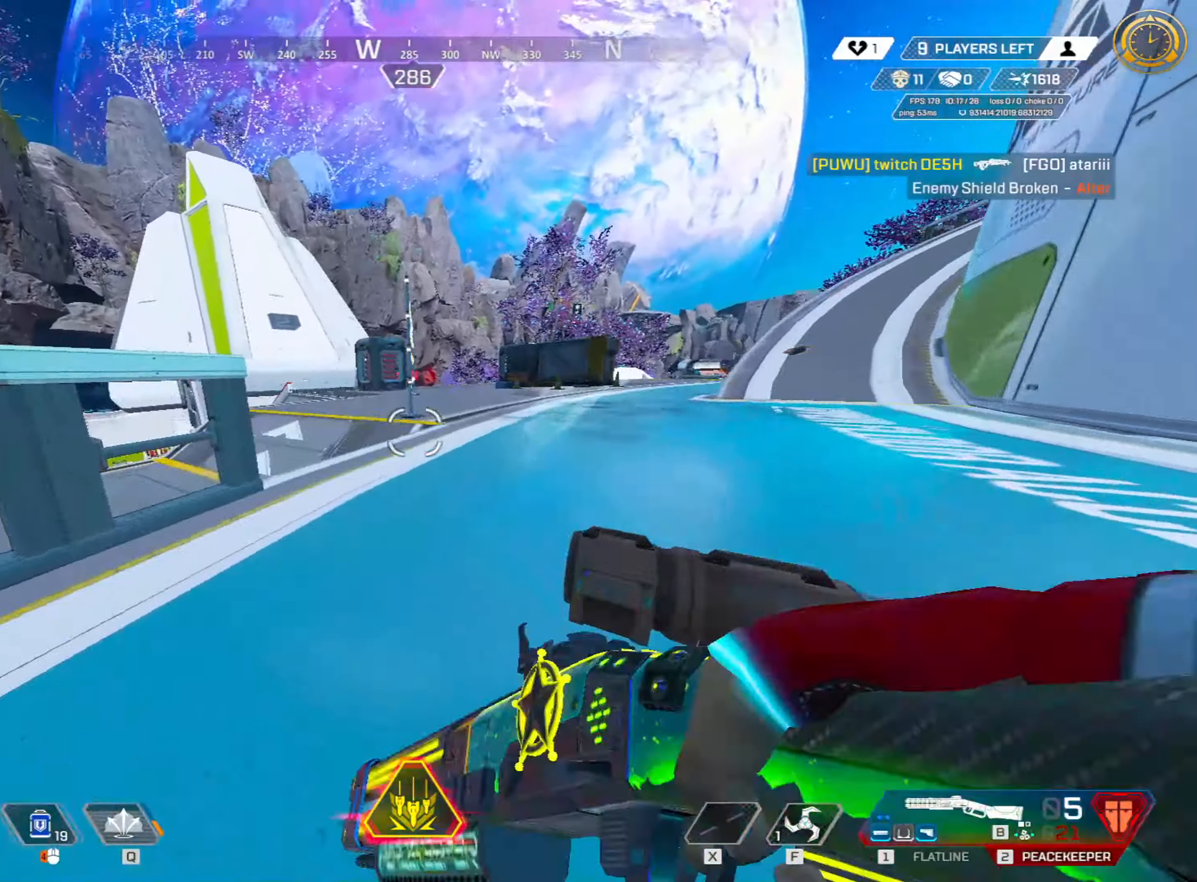
{"keys": ["a", "w"], "mouse": [], "events": [[33, "space", "down"], [183, "space", "up"], [266, "mouse_left", "down"], [316, "ctrl", "up"], [400, "a", "down"], [450, "mouse_left", "up"]]}
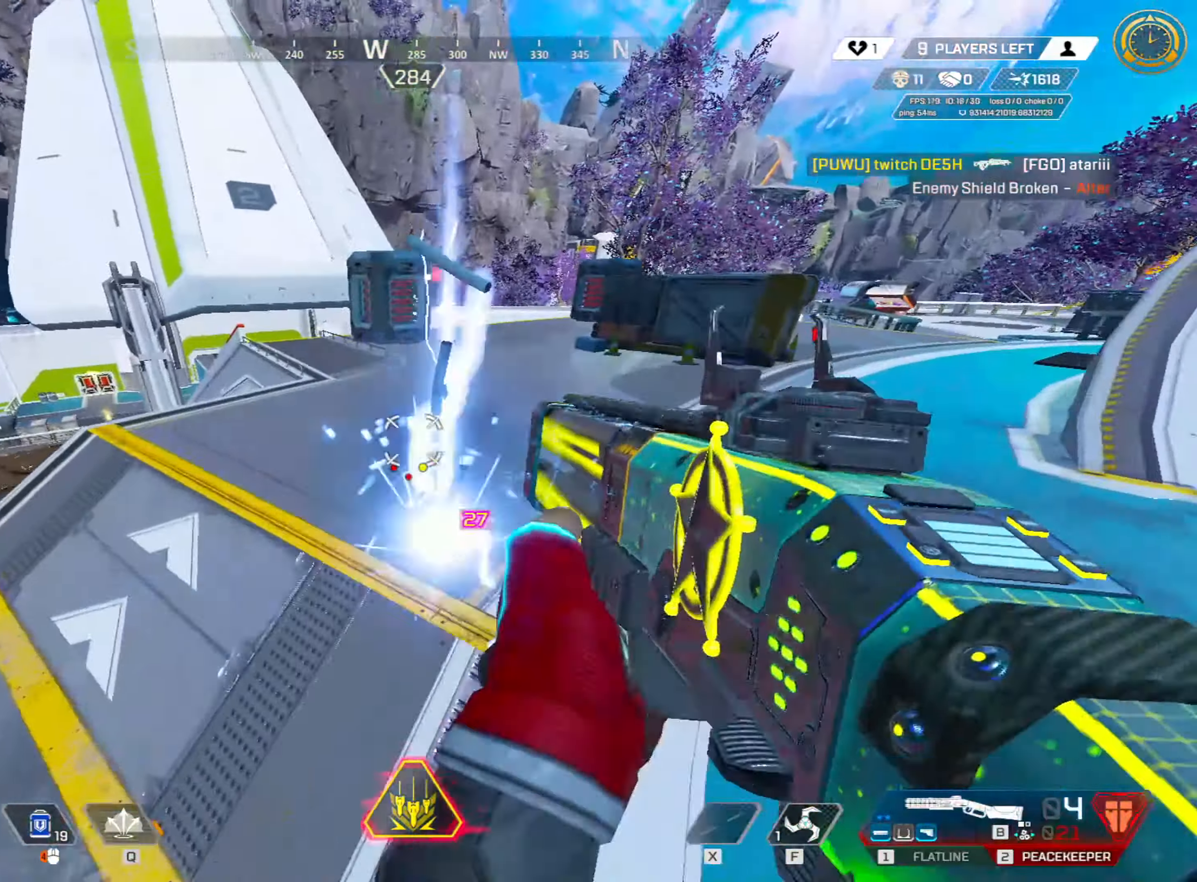
{"keys": ["a", "shift", "w"], "mouse": [], "events": [[50, "shift", "down"], [100, "a", "up"], [150, "3", "down"], [233, "3", "up"], [283, "a", "down"]]}
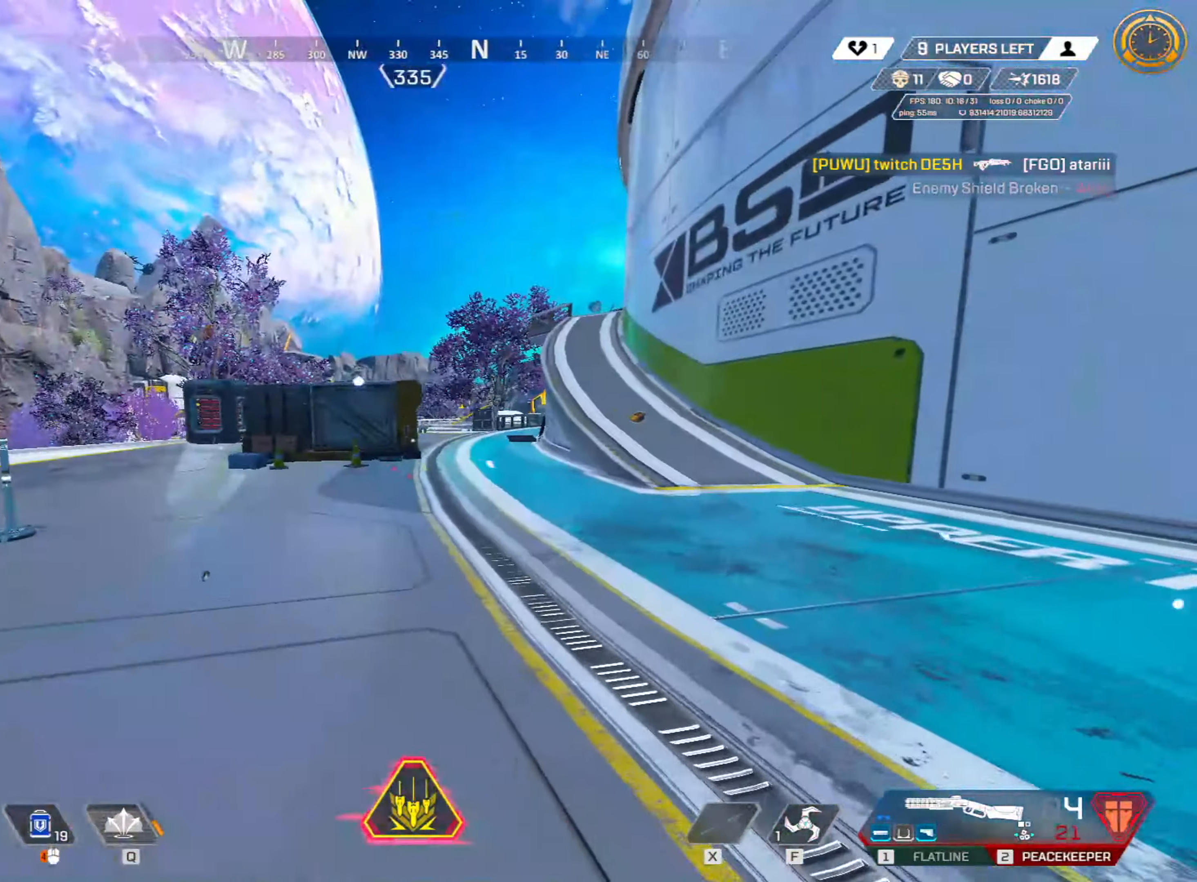
{"keys": ["a", "w"], "mouse": [], "events": [[200, "shift", "up"]]}
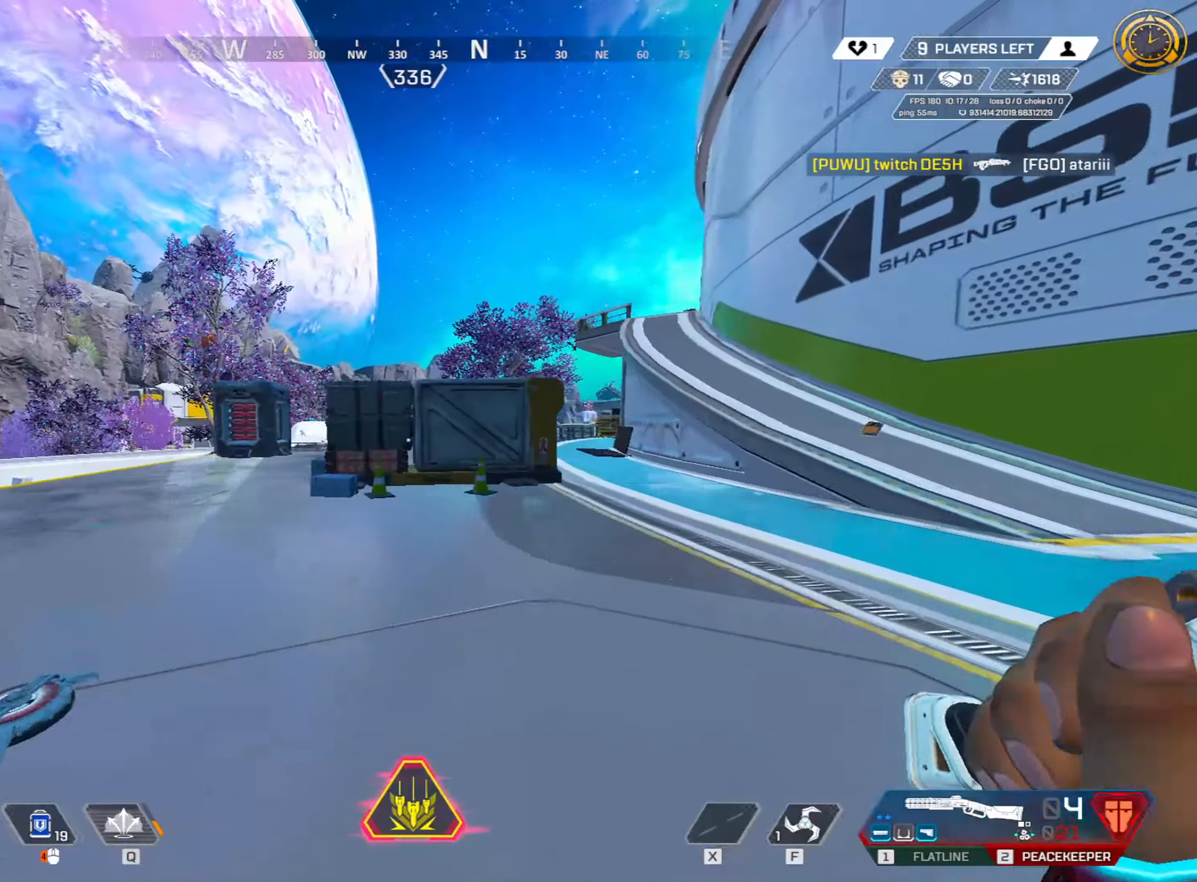
{"keys": ["a", "w"], "mouse": [], "events": []}
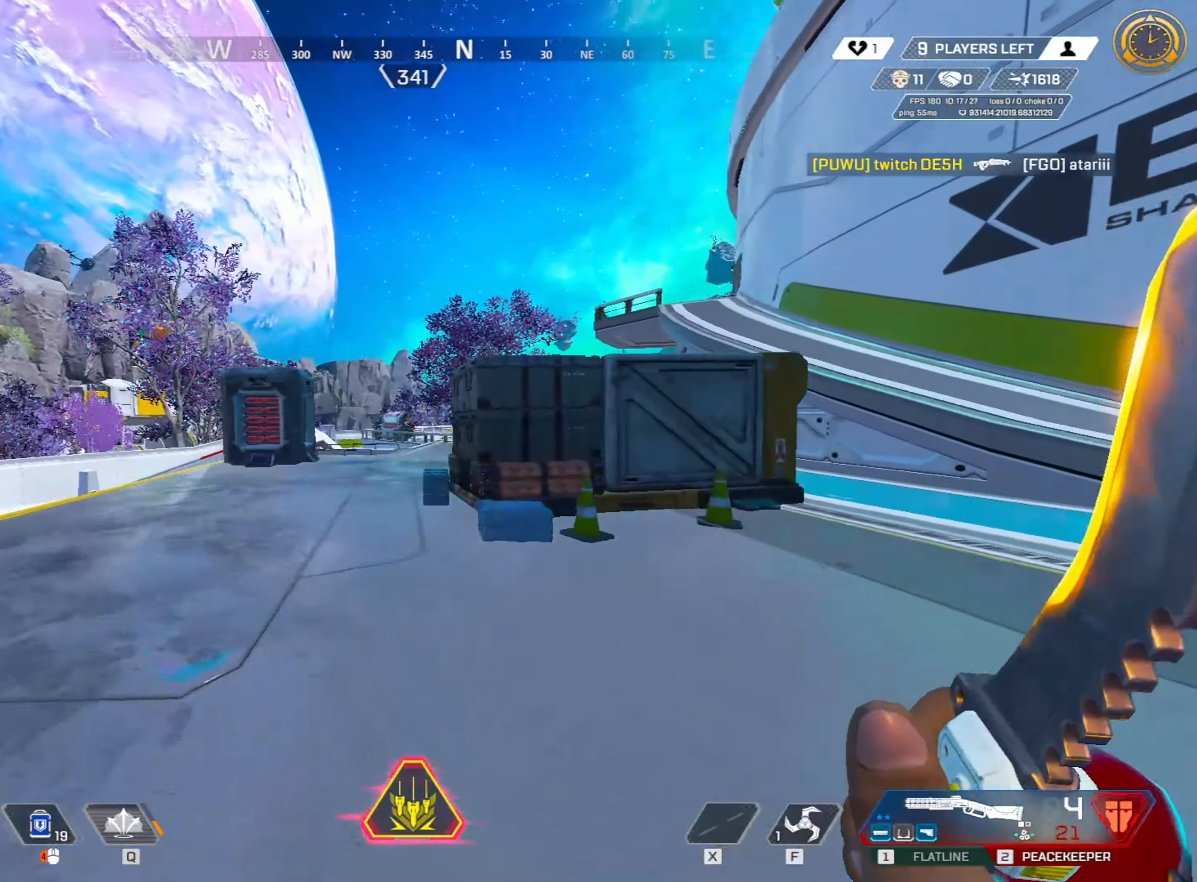
{"keys": ["a", "w"], "mouse": [], "events": []}
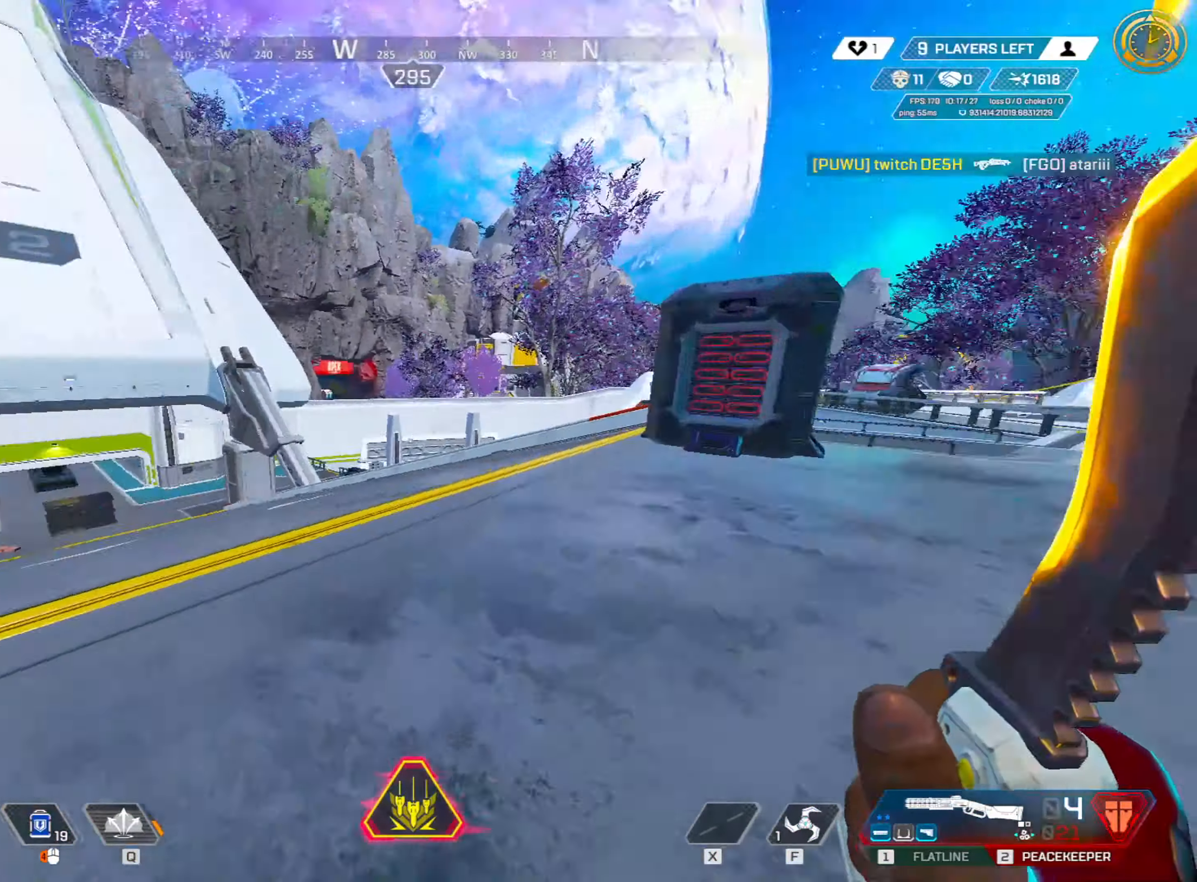
{"keys": ["w"], "mouse": [], "events": [[16, "a", "up"], [400, "2", "down"], [500, "2", "up"]]}
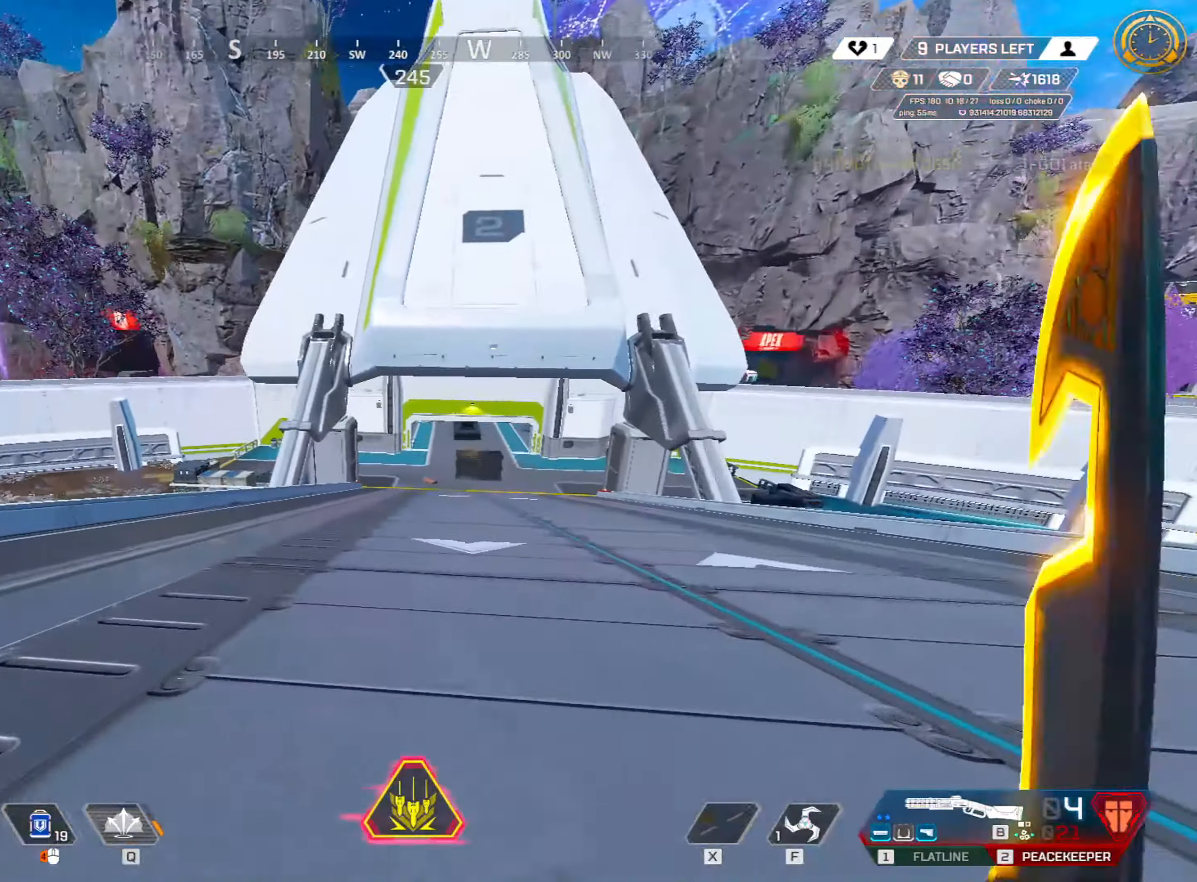
{"keys": ["ctrl", "r", "w"], "mouse": [], "events": [[33, "ctrl", "down"], [367, "r", "down"]]}
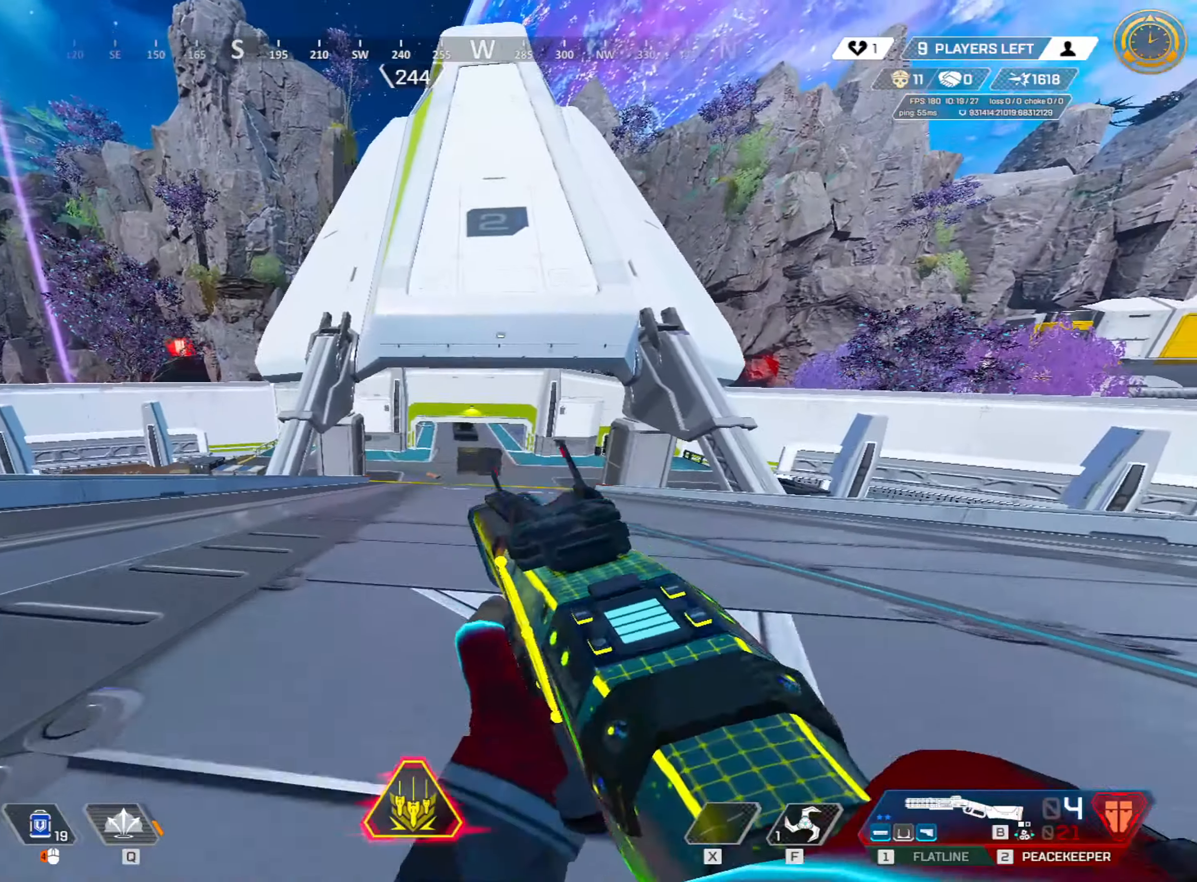
{"keys": ["ctrl", "r", "w"], "mouse": [], "events": [[200, "r", "up"], [233, "r", "down"], [333, "tab", "down"], [417, "tab", "up"]]}
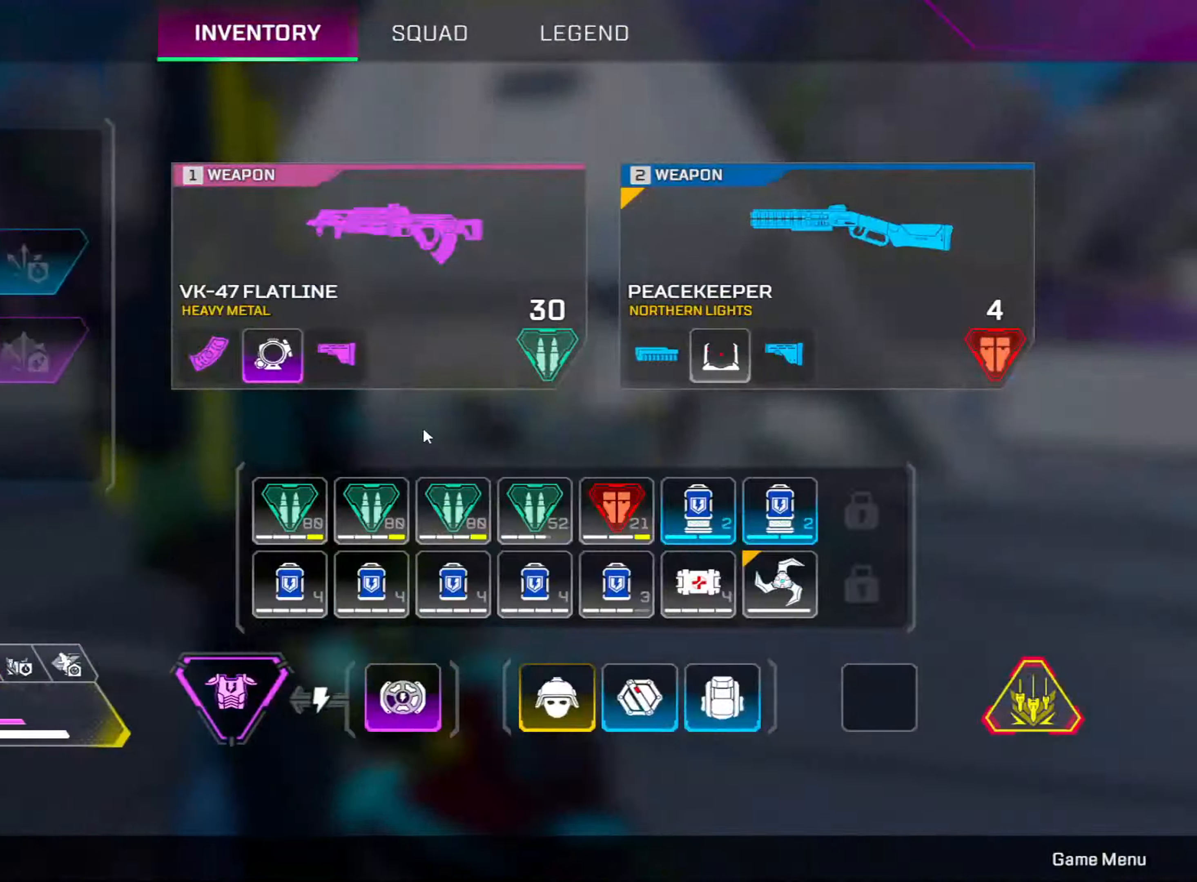
{"keys": ["ctrl", "r", "w"], "mouse": [], "events": [[67, "tab", "down"], [167, "tab", "up"]]}
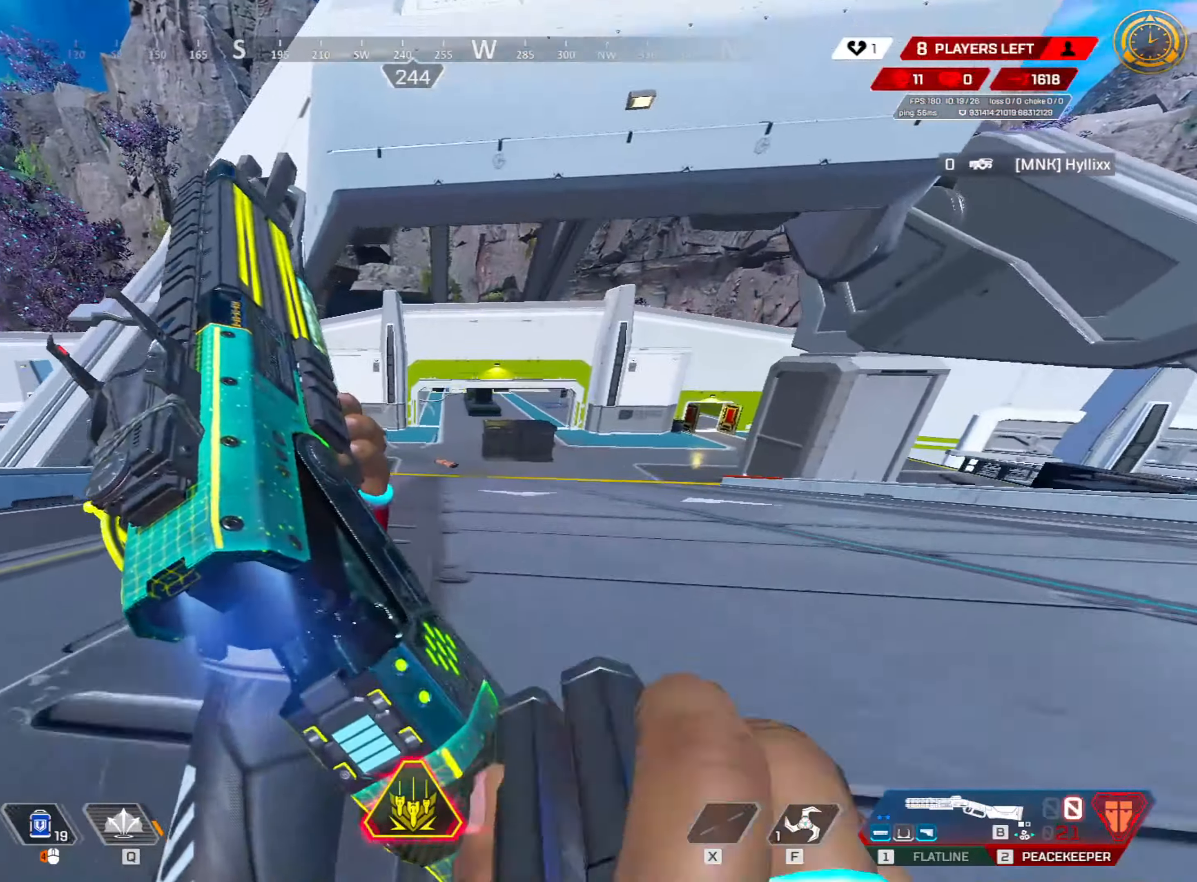
{"keys": ["ctrl", "r", "w"], "mouse": [], "events": []}
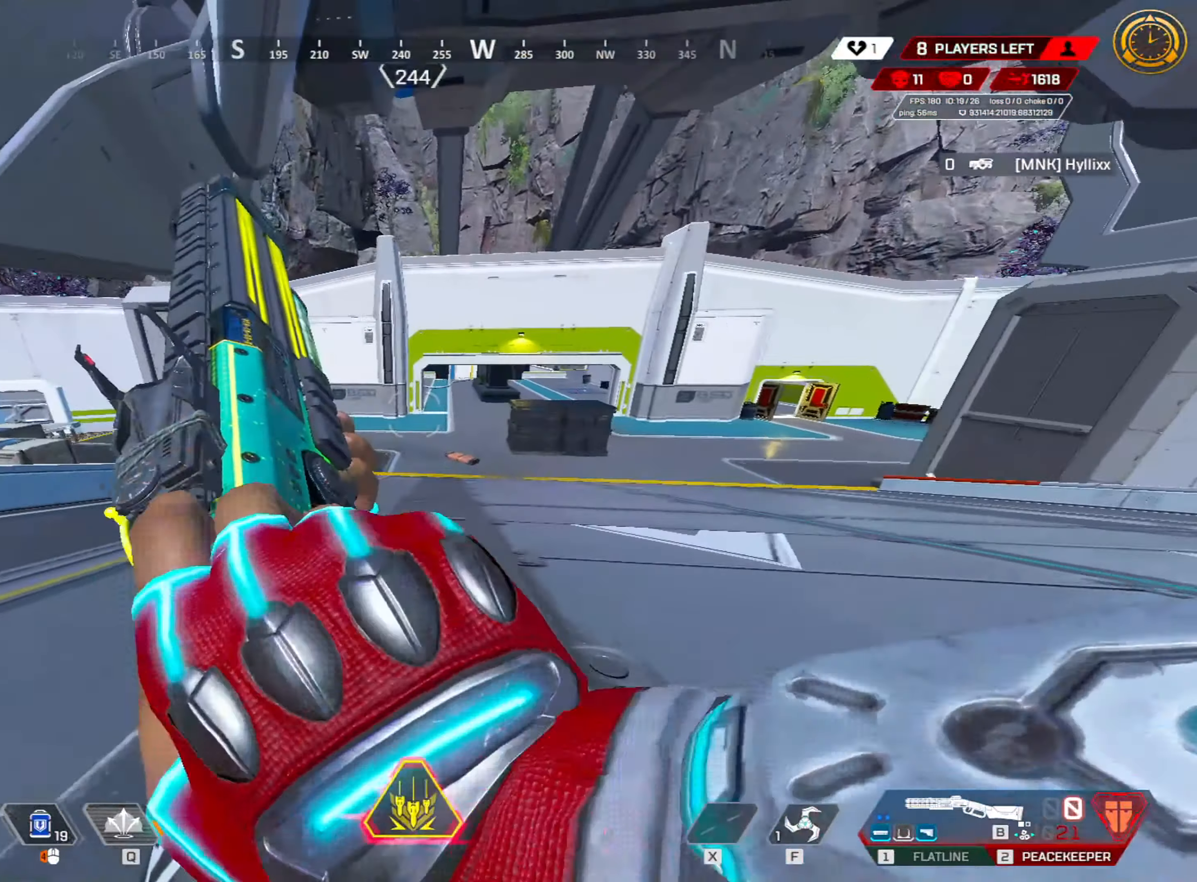
{"keys": ["ctrl", "w"], "mouse": [], "events": [[333, "r", "up"]]}
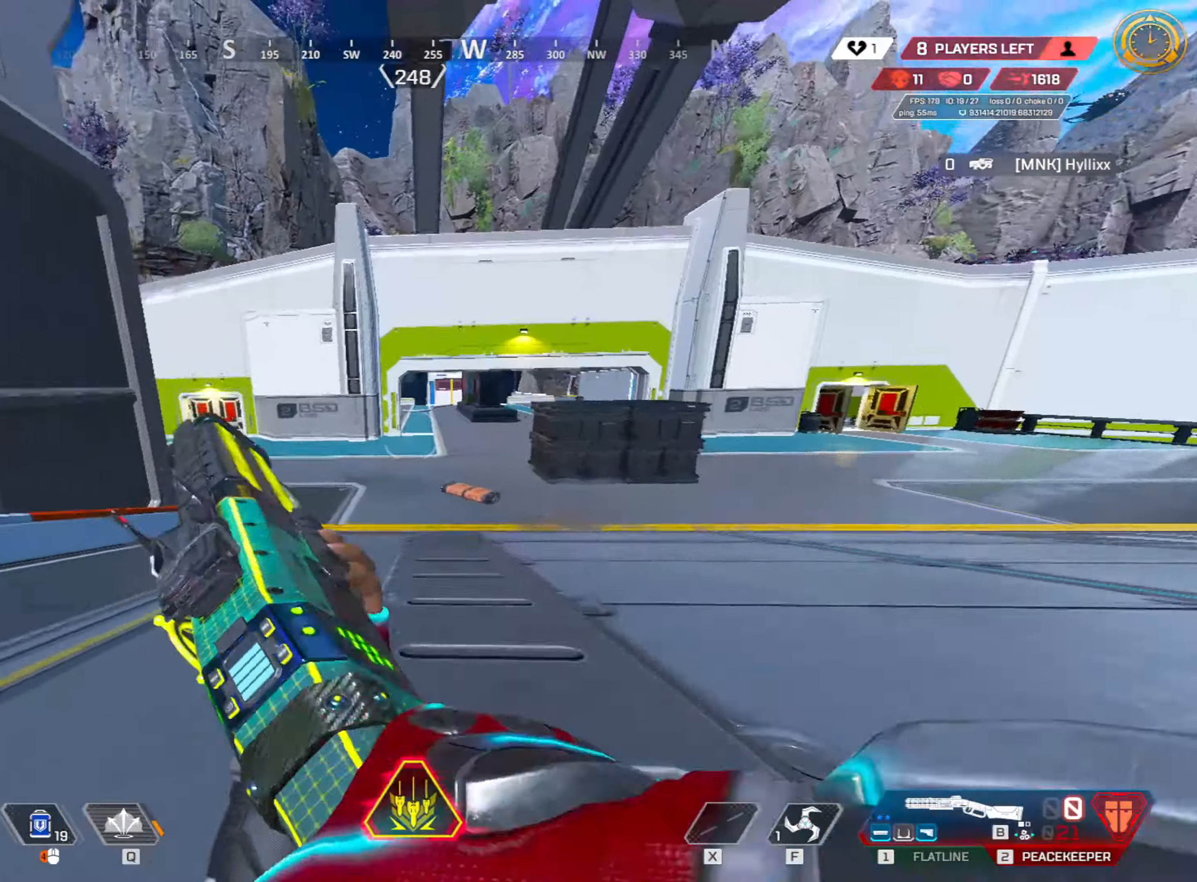
{"keys": ["a", "shift", "w"], "mouse": [], "events": [[17, "a", "down"], [17, "ctrl", "up"], [17, "shift", "down"]]}
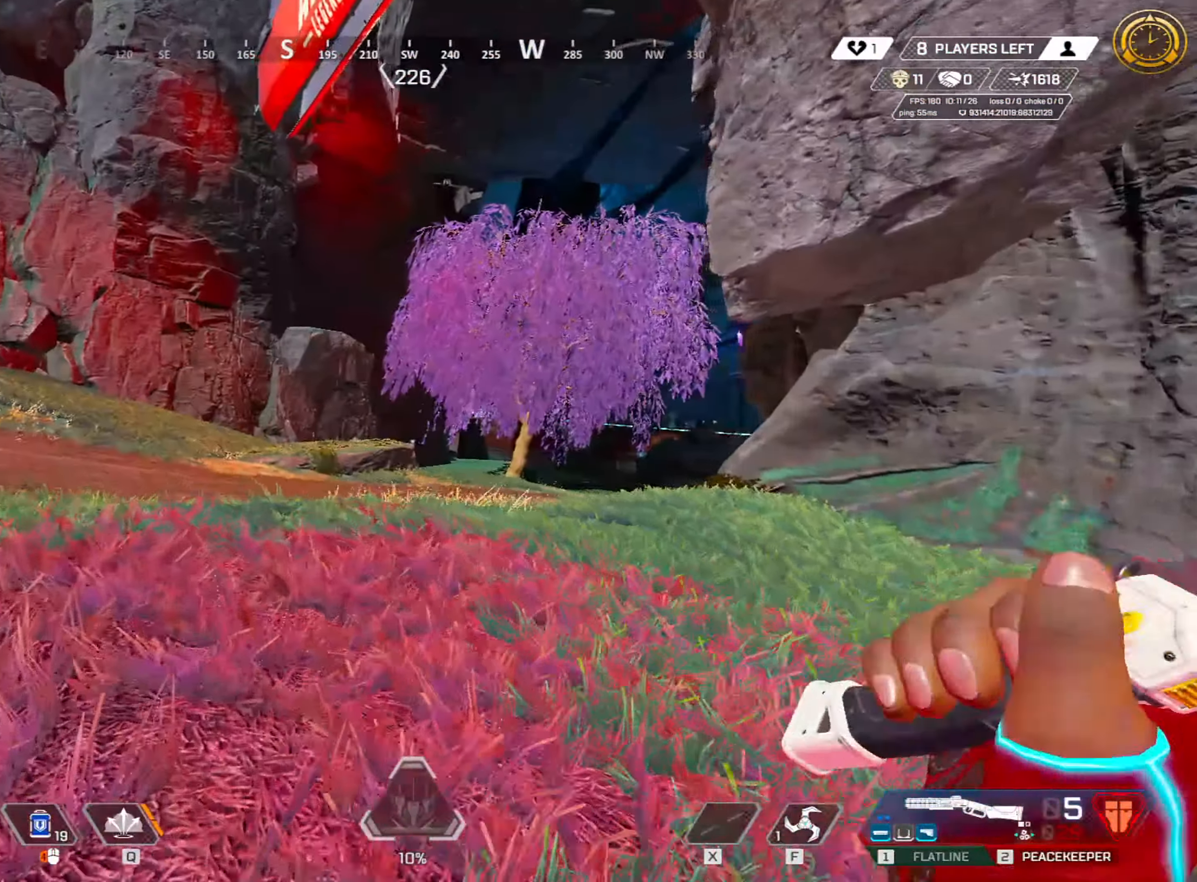
{"keys": ["a", "w"], "mouse": [], "events": [[483, "shift", "up"]]}
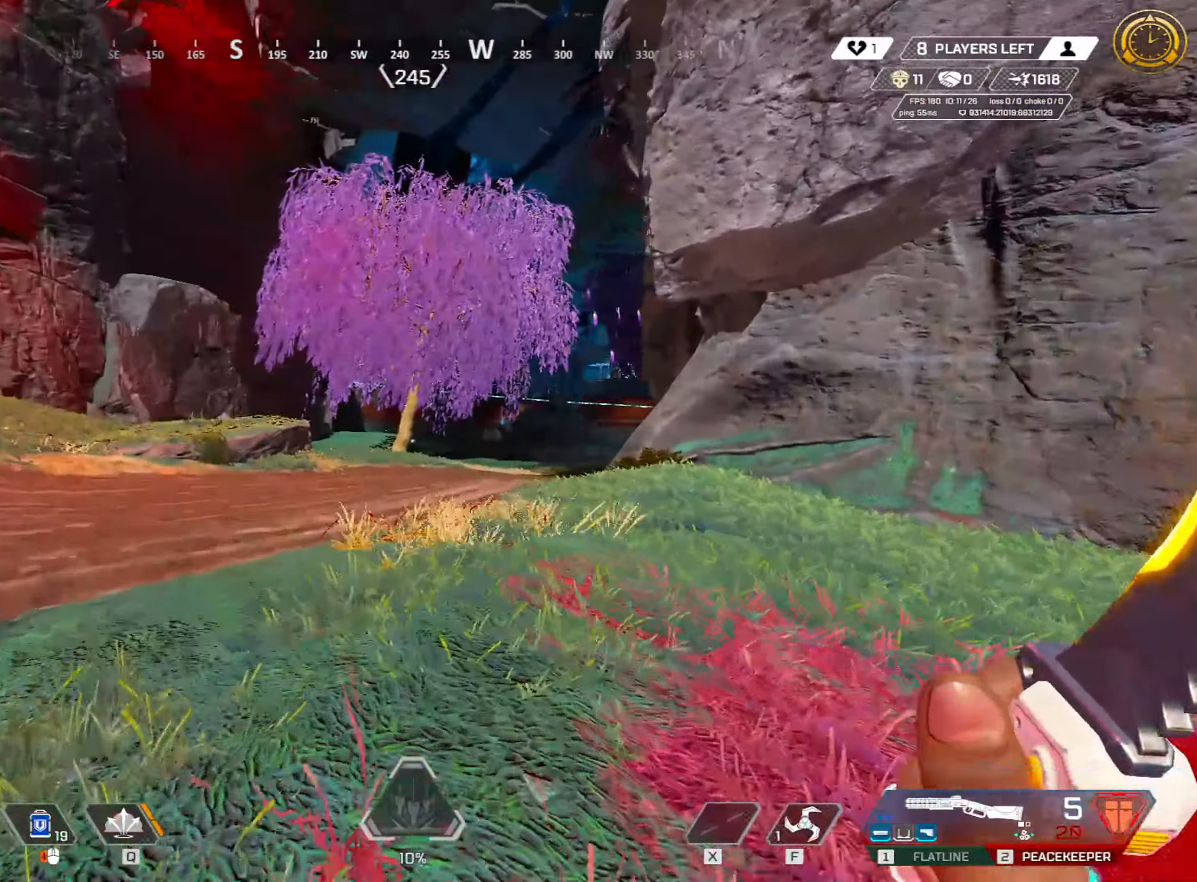
{"keys": ["a", "ctrl", "w"], "mouse": [], "events": [[450, "ctrl", "down"]]}